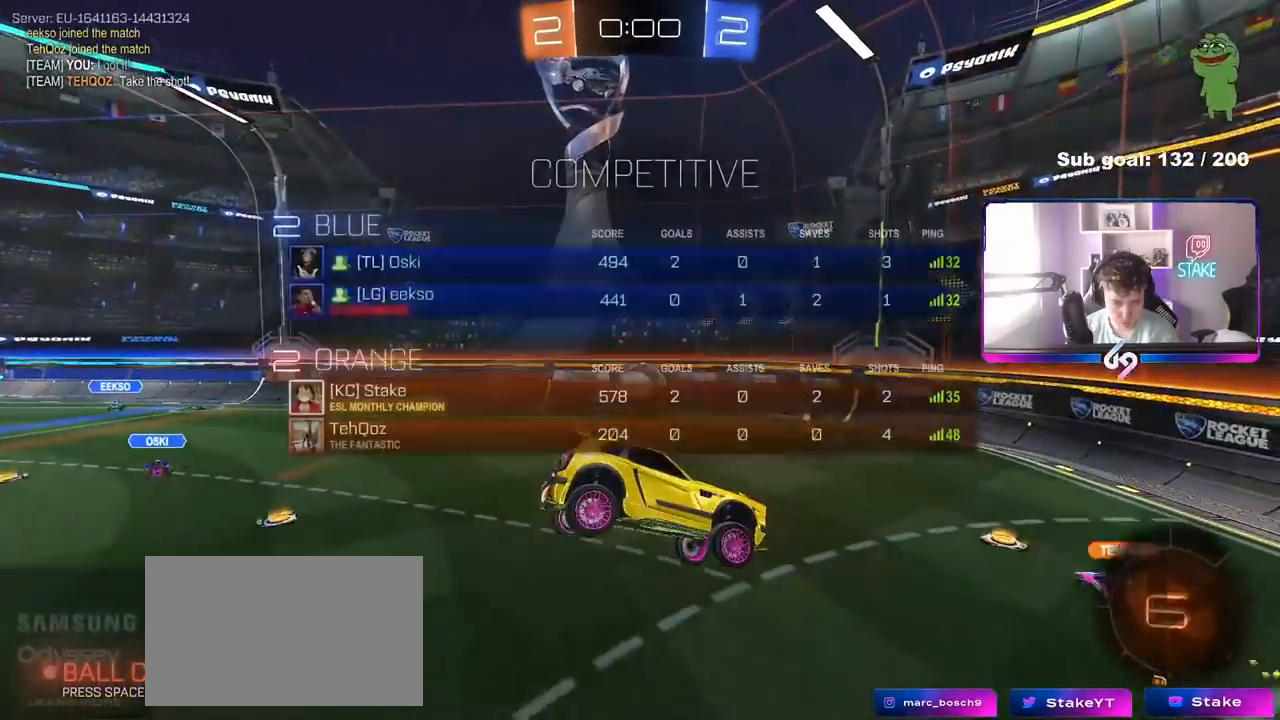
Gameplay with keyboard and mouse; each line is a JSON object with the keys and mouse buttons held at the frame after it. "events" lists presses ("down") and releases ("up") of "1", "2", "3", "4", "5", "a", "alt", "c", "caps_lock", "ctrl", "d", "e", "f", "g", "q", "r", "s", "shift", "space", "t", "tab", "v", "w", "x", "z", "mouse_left", "mouse_wheel" and "mouse_right" between this image and that frame as [ms after this image, input, new state], when the widget could be followed in between. "mouse_left", "mouse_wheel", "mouse_right" = the "left", "wheel", "right" buttons of the "mouse" list. No other keys are recorded. "wheel" means that the mouse wheel is clicked or scrolled. "mouse_move" is the direction in which the mouse moves at that frame (one of eight, or "still"), when it could be read.
{"keys": [], "mouse": [], "mouse_move": "still", "events": [[267, "tab", "up"]]}
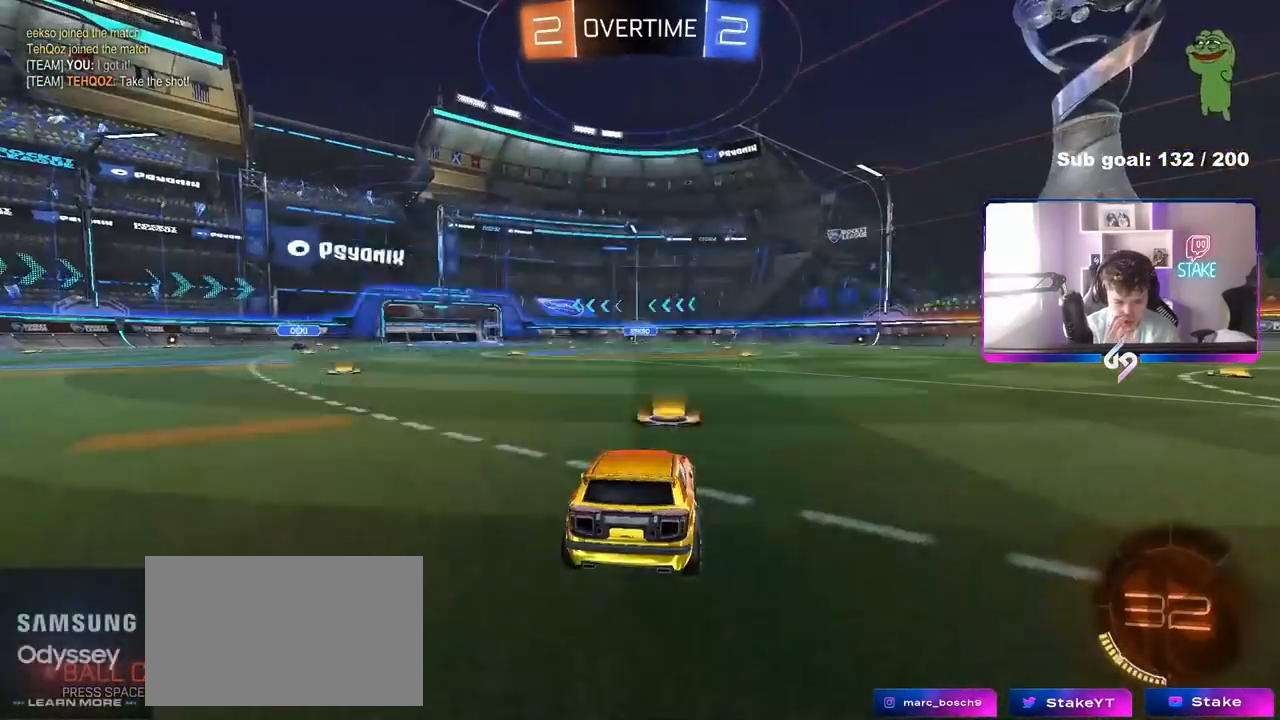
{"keys": [], "mouse": [], "mouse_move": "still", "events": [[50, "tab", "down"], [333, "tab", "up"]]}
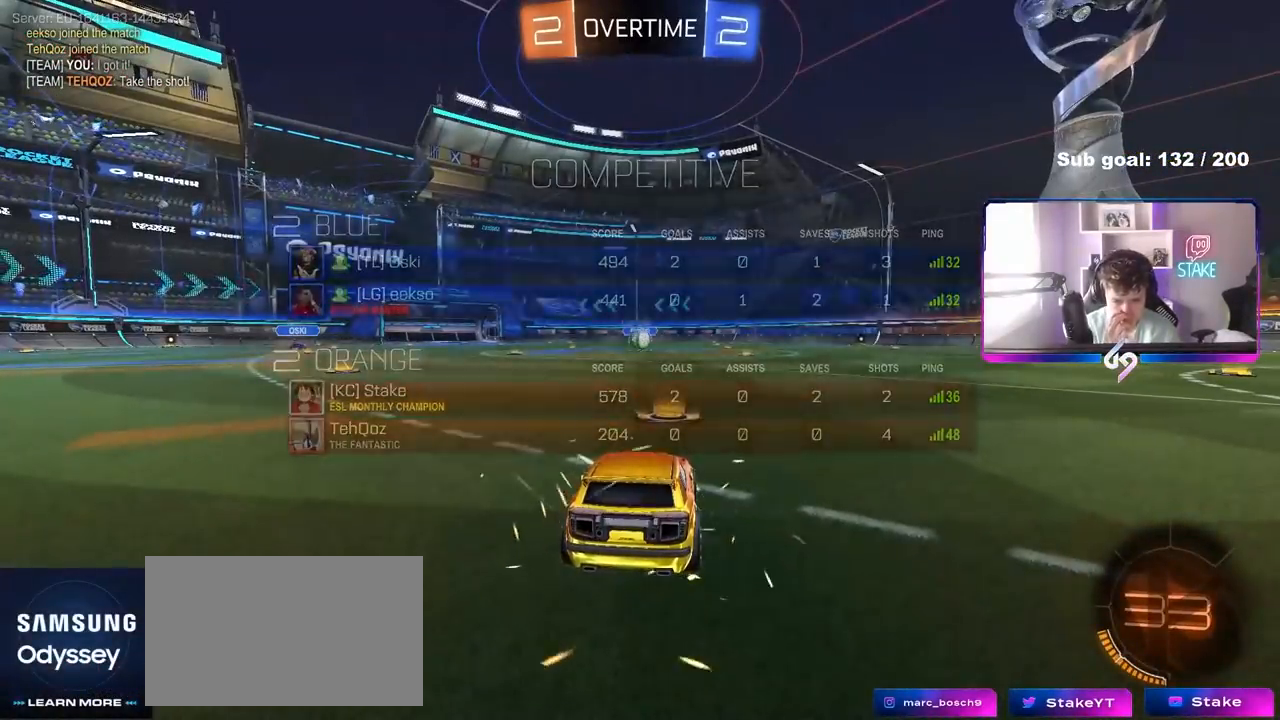
{"keys": ["1"], "mouse": [], "mouse_move": "right", "events": [[483, "1", "down"]]}
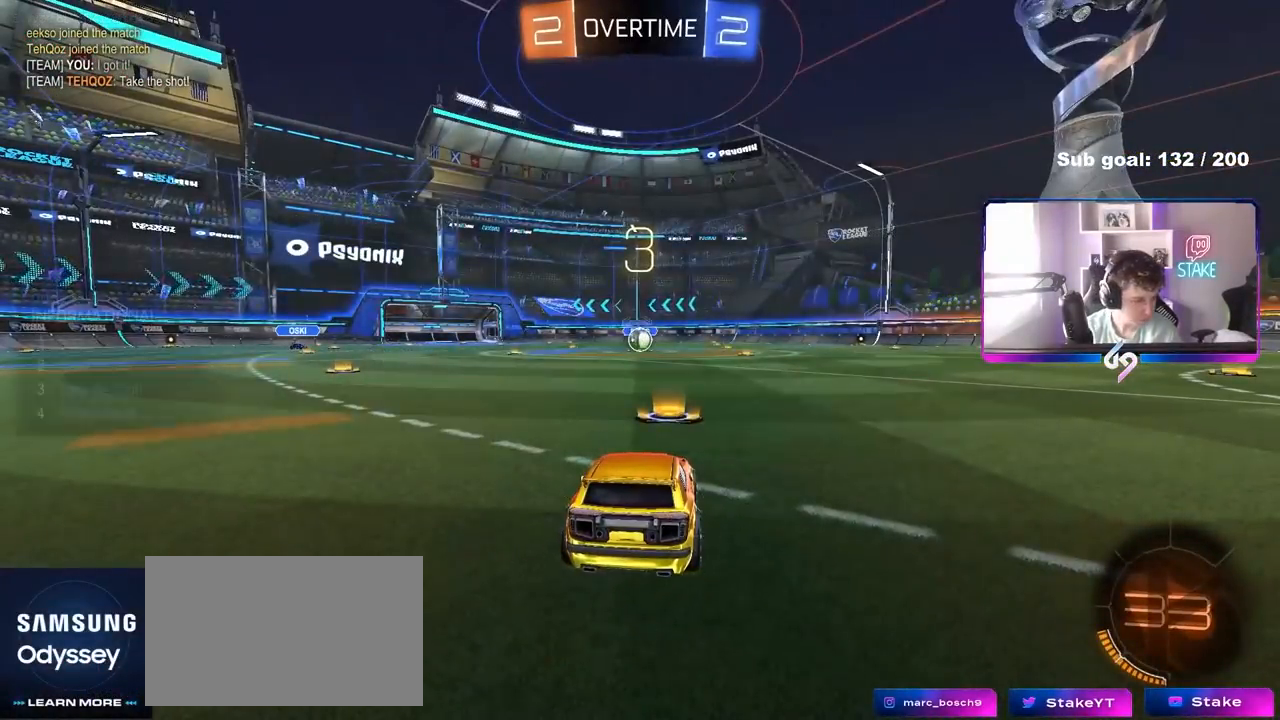
{"keys": ["x", "z"], "mouse": [], "mouse_move": "still", "events": [[83, "1", "up"], [133, "1", "down"], [217, "1", "up"], [267, "mouse_wheel", "down"], [417, "mouse_wheel", "up"], [450, "z", "down"], [500, "x", "down"]]}
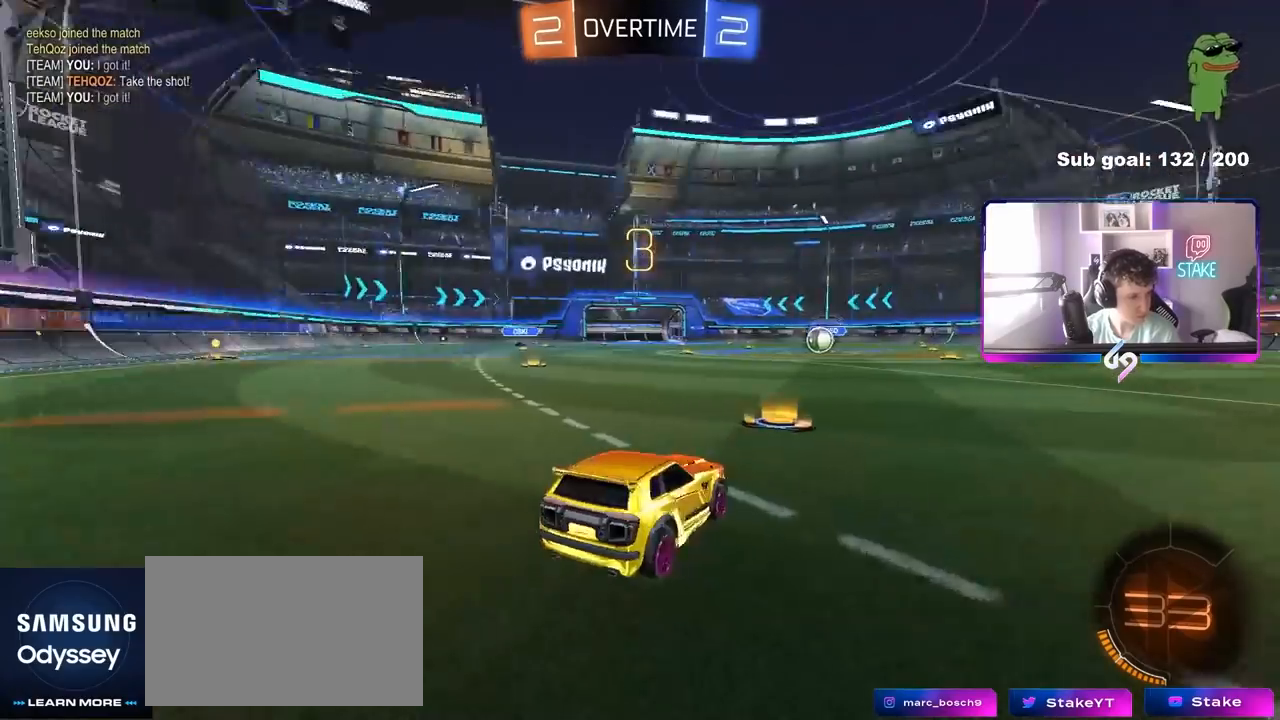
{"keys": ["w"], "mouse": ["left"], "mouse_move": "still", "events": [[50, "z", "up"], [150, "x", "up"], [283, "mouse_left", "down"], [333, "w", "down"]]}
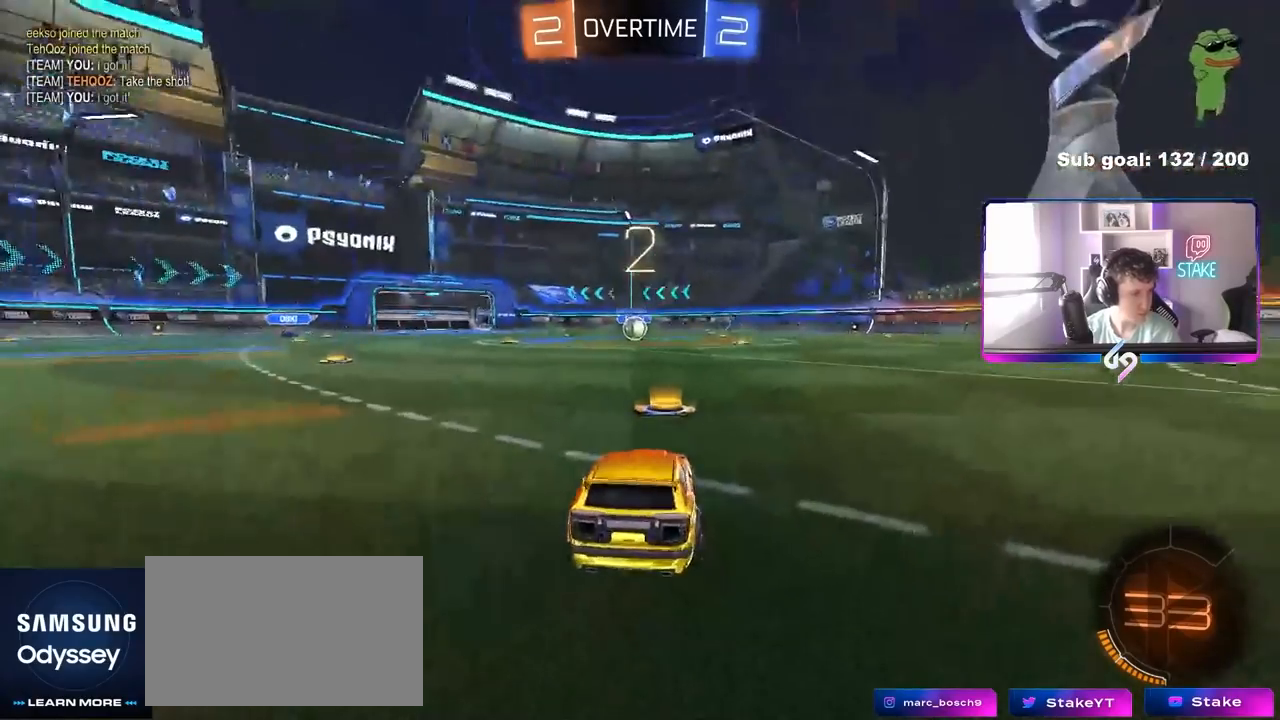
{"keys": ["w"], "mouse": ["left"], "mouse_move": "right", "events": []}
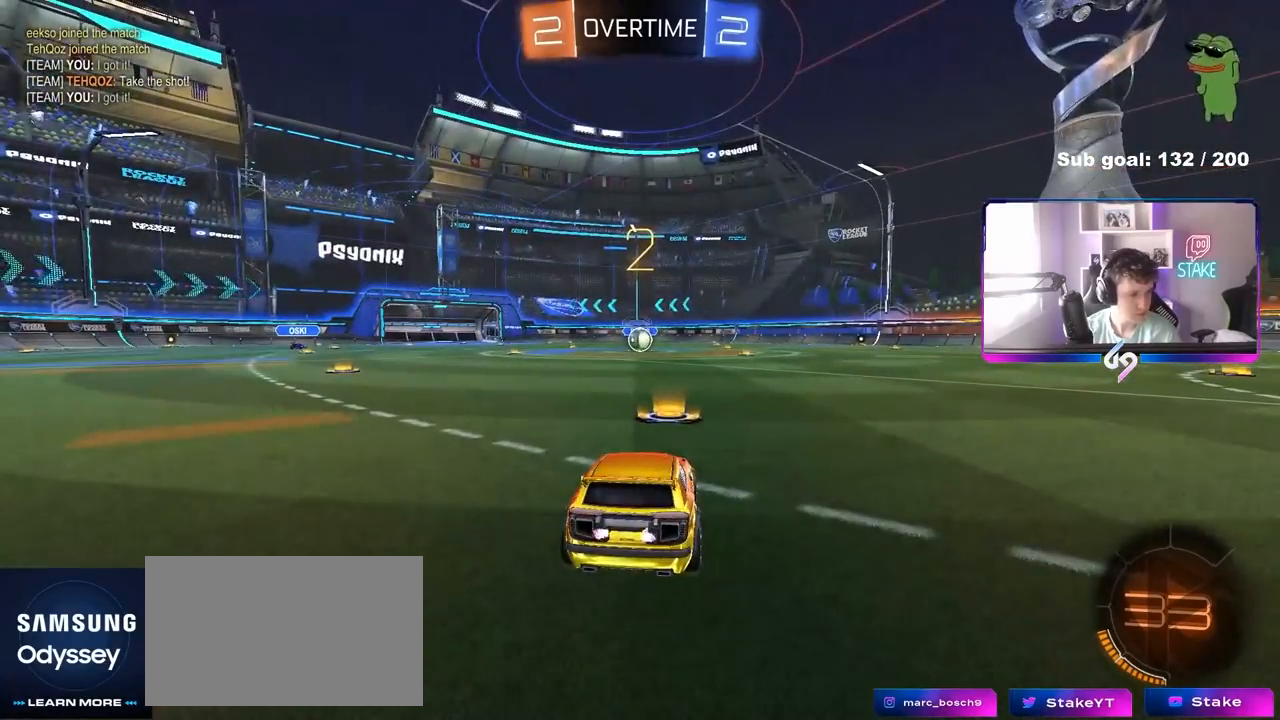
{"keys": ["w"], "mouse": ["left"], "mouse_move": "left", "events": []}
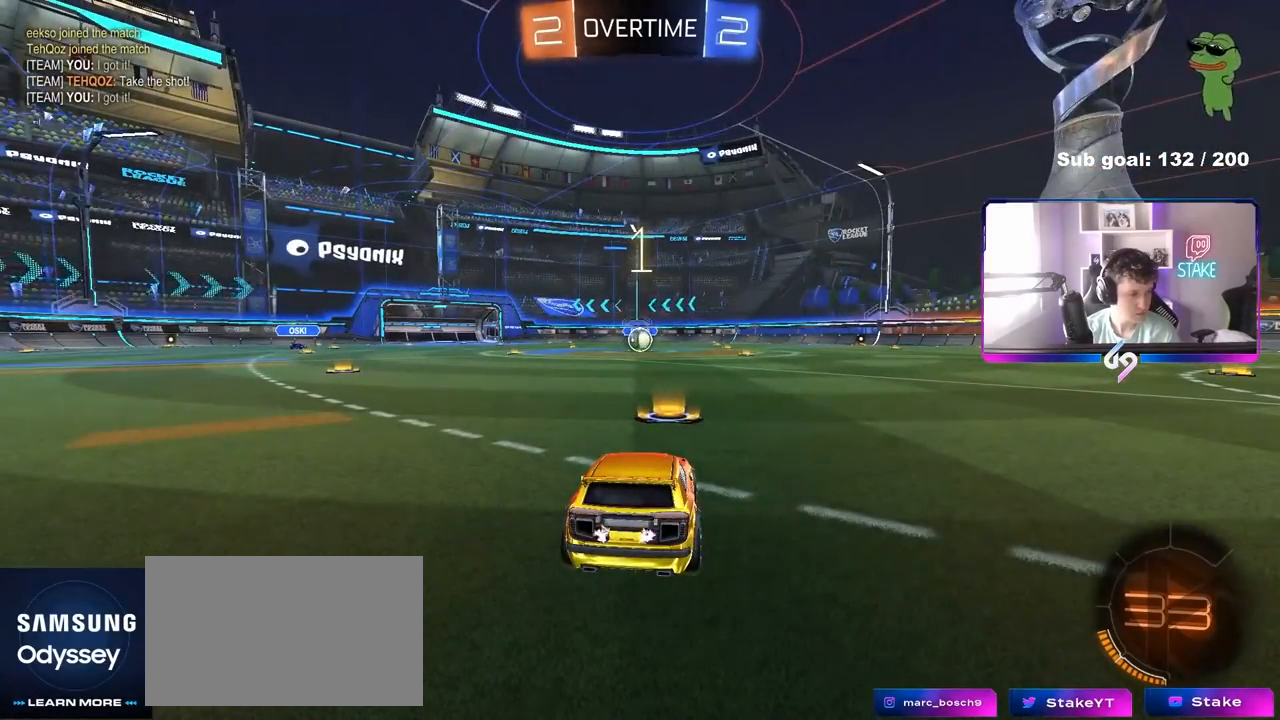
{"keys": ["w"], "mouse": ["left"], "mouse_move": "right", "events": []}
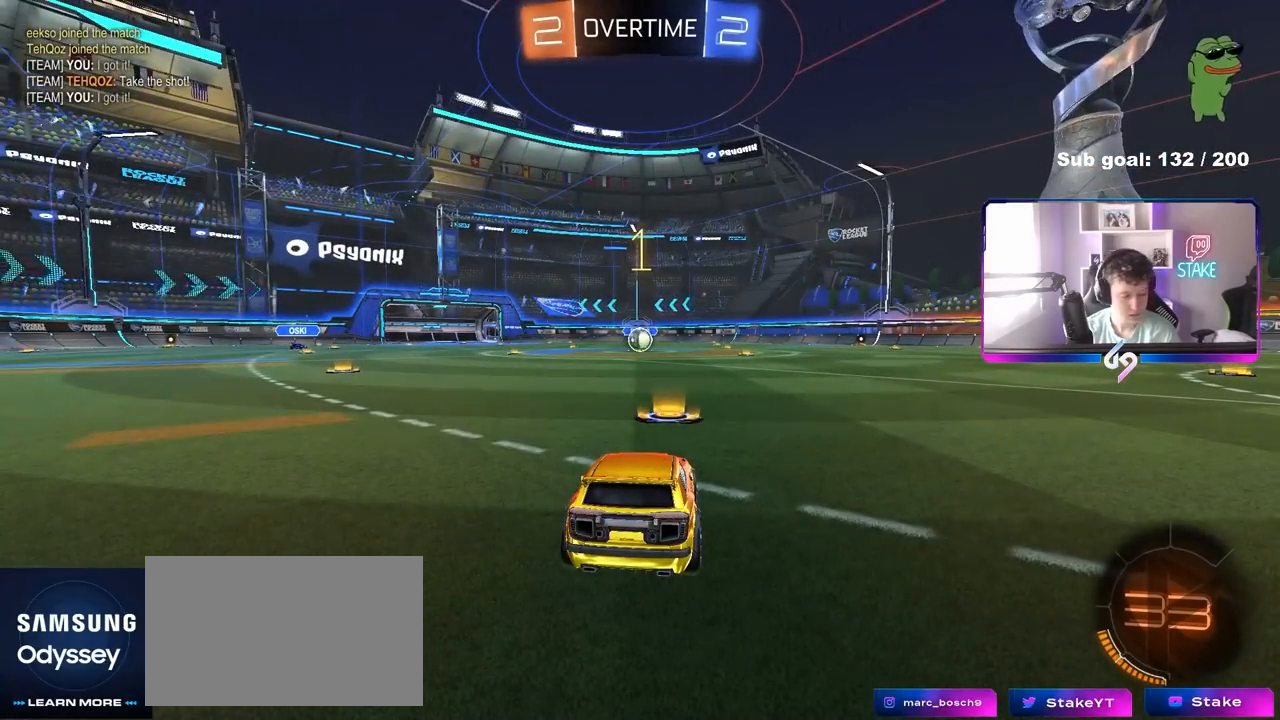
{"keys": ["w"], "mouse": ["left"], "mouse_move": "still", "events": []}
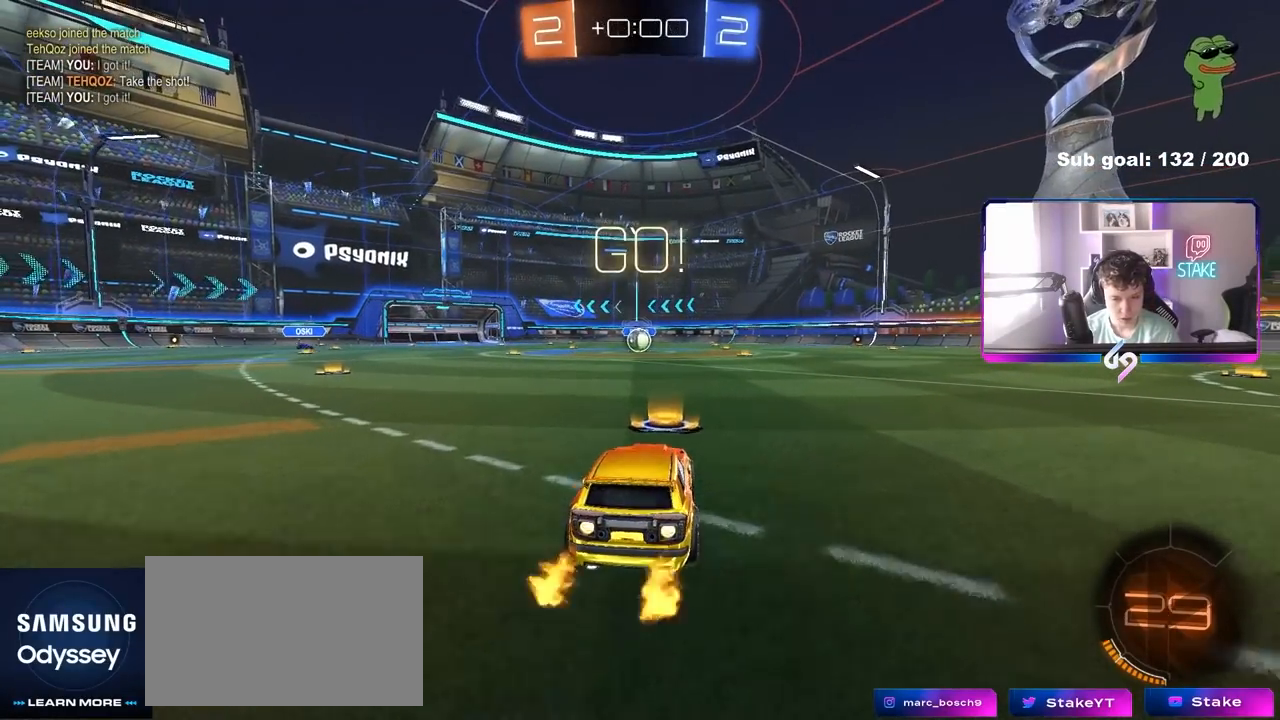
{"keys": ["a", "s", "shift"], "mouse": ["left"], "mouse_move": "still", "events": [[133, "d", "down"], [167, "mouse_right", "down"], [217, "a", "down"], [217, "d", "up"], [267, "mouse_right", "up"], [267, "shift", "down"], [317, "mouse_right", "down"], [367, "s", "down"], [367, "w", "up"], [450, "mouse_right", "up"]]}
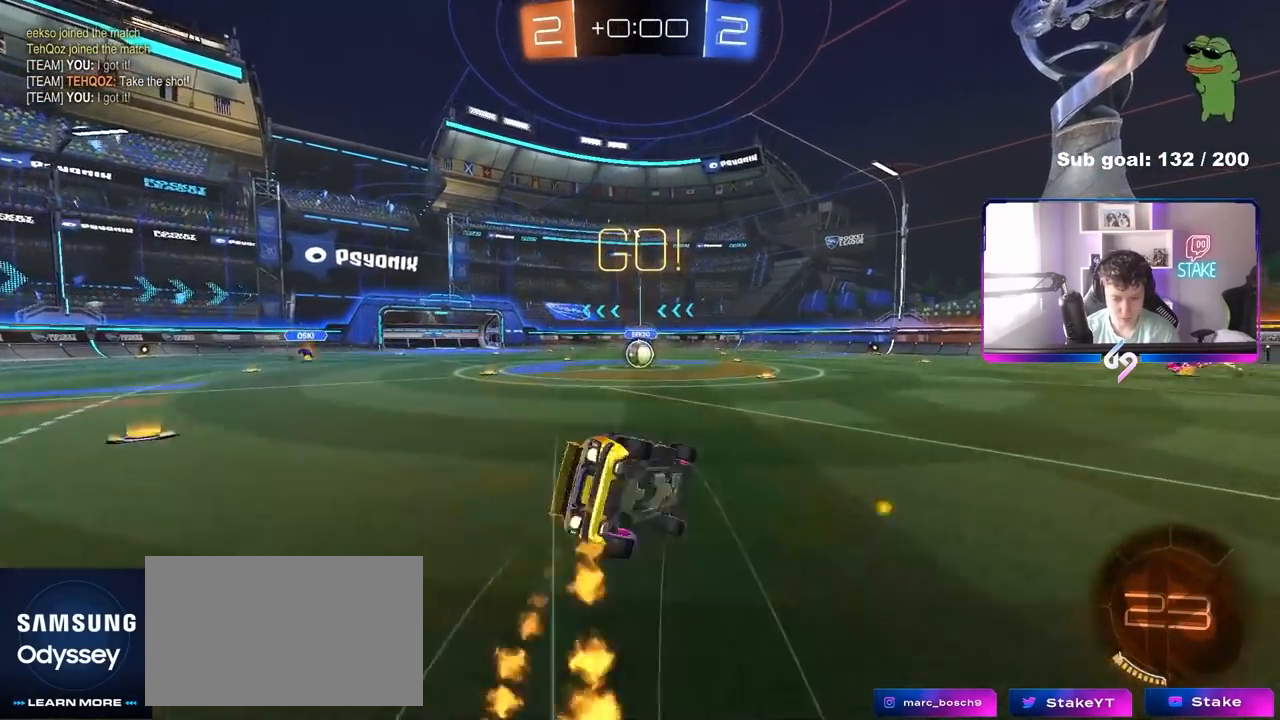
{"keys": ["a", "s", "shift"], "mouse": ["left"], "mouse_move": "still", "events": [[283, "s", "up"], [383, "s", "down"]]}
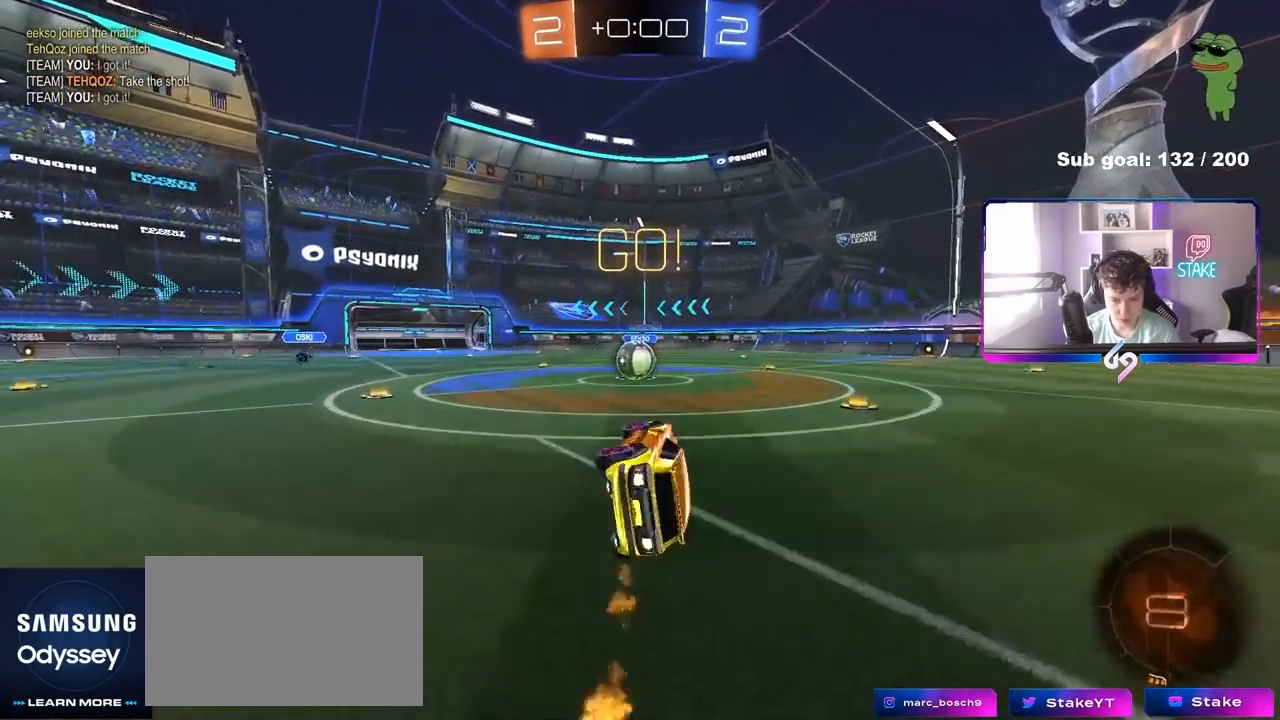
{"keys": ["a", "w"], "mouse": [], "events": [[117, "a", "up"], [117, "mouse_left", "up"], [117, "s", "up"], [117, "shift", "up"], [300, "a", "down"], [350, "w", "down"]]}
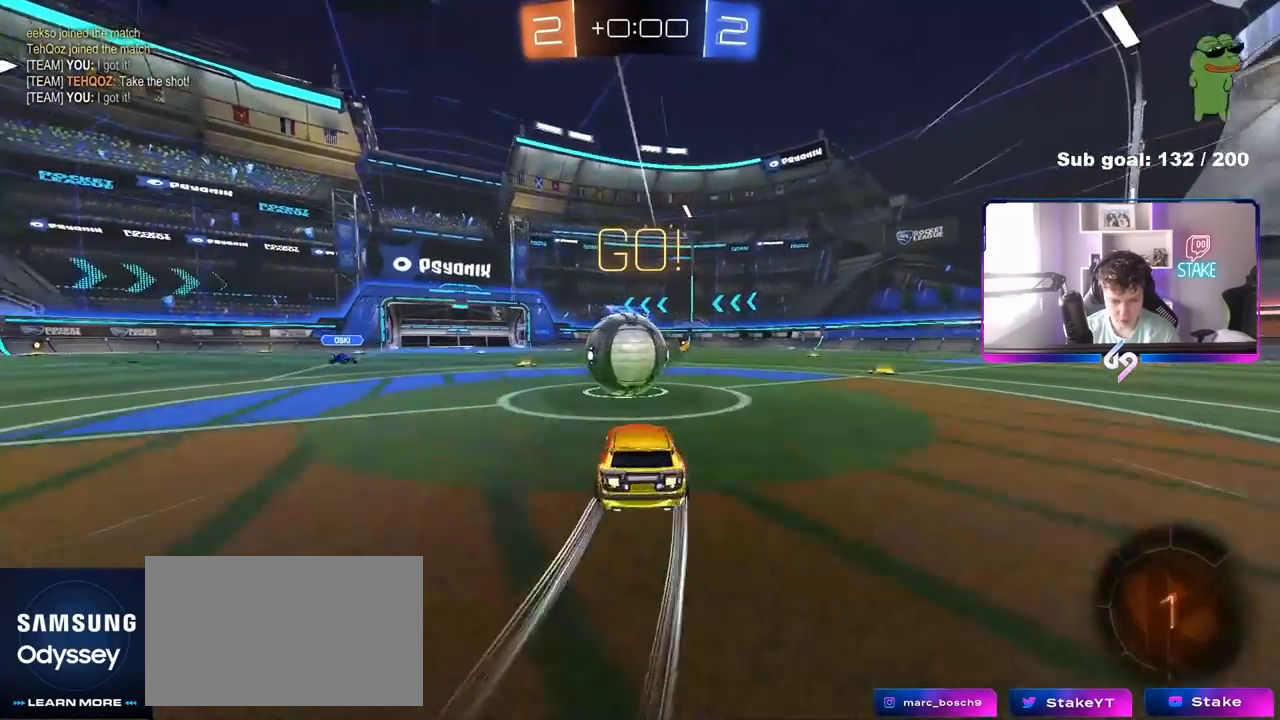
{"keys": ["d", "s", "shift"], "mouse": [], "mouse_move": "up", "events": [[33, "mouse_left", "down"], [33, "mouse_right", "down"], [83, "a", "up"], [133, "d", "down"], [167, "mouse_right", "up"], [167, "shift", "down"], [217, "mouse_right", "down"], [367, "s", "down"], [367, "w", "up"], [450, "mouse_left", "up"], [450, "mouse_right", "up"]]}
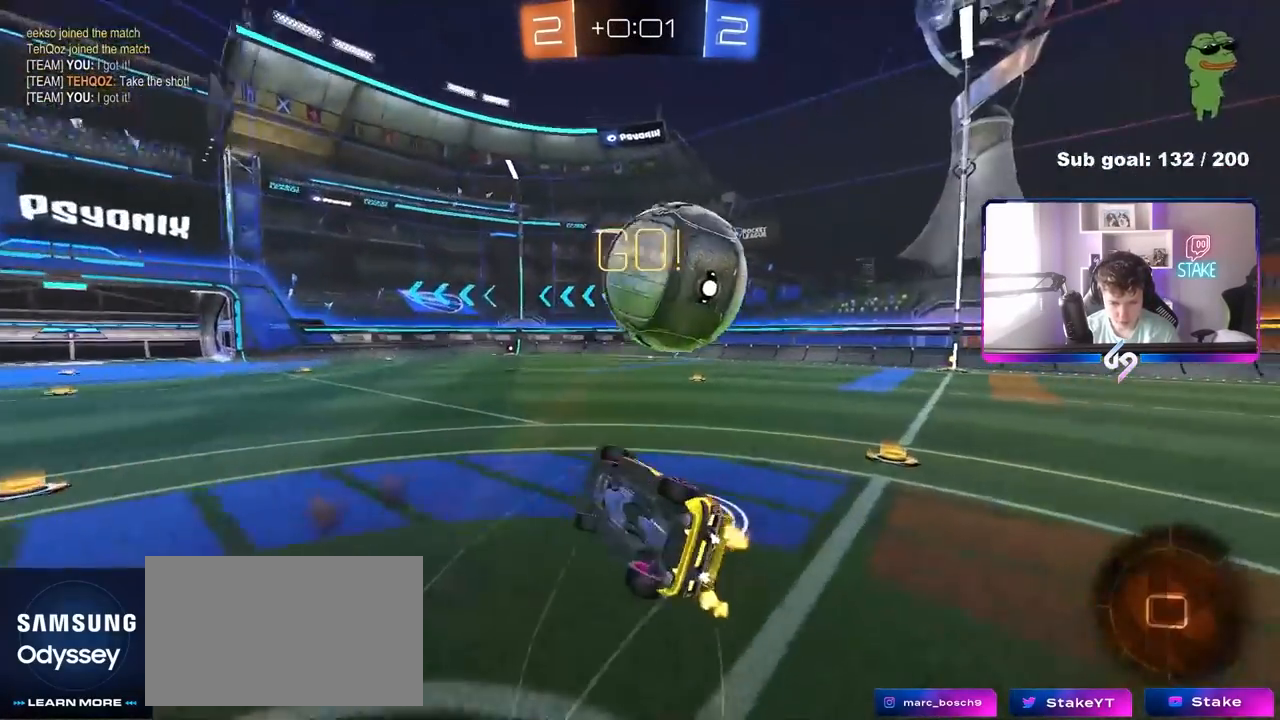
{"keys": ["d", "shift", "space"], "mouse": [], "mouse_move": "still", "events": [[183, "s", "up"], [383, "space", "down"]]}
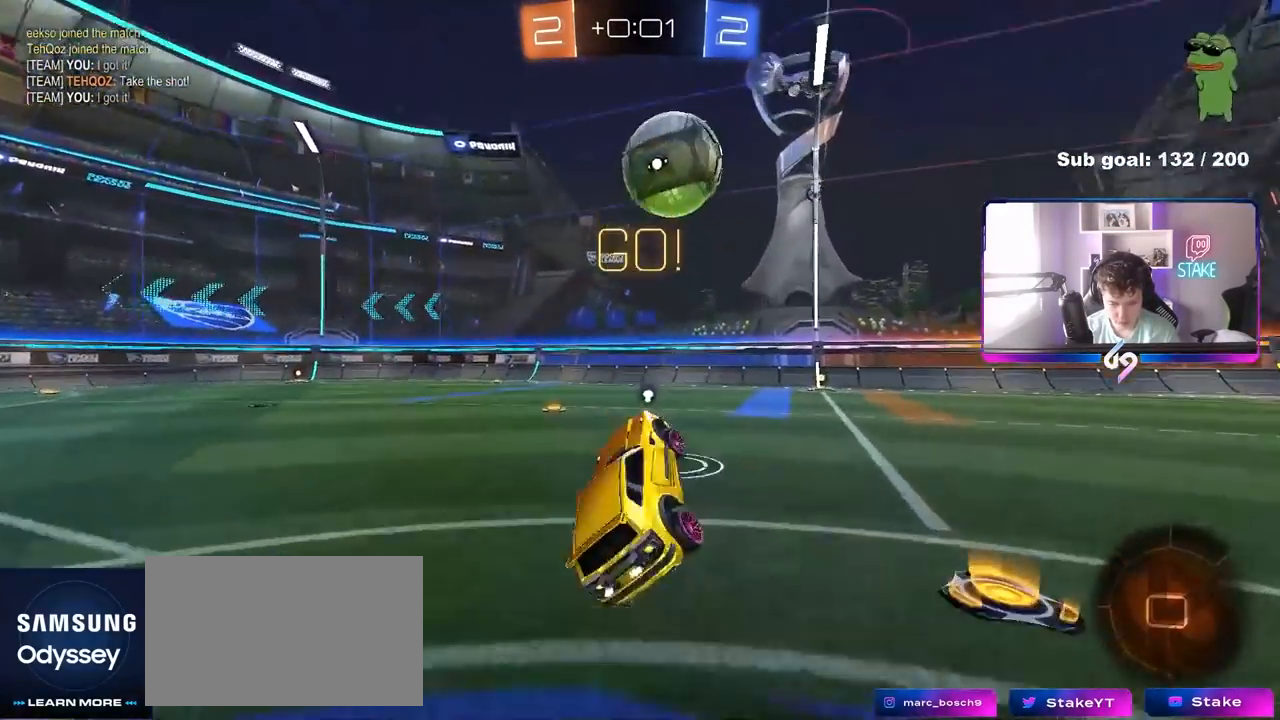
{"keys": ["d", "w"], "mouse": ["left"], "mouse_move": "still", "events": [[17, "d", "up"], [17, "space", "up"], [67, "shift", "up"], [250, "d", "down"], [350, "w", "down"], [483, "mouse_left", "down"]]}
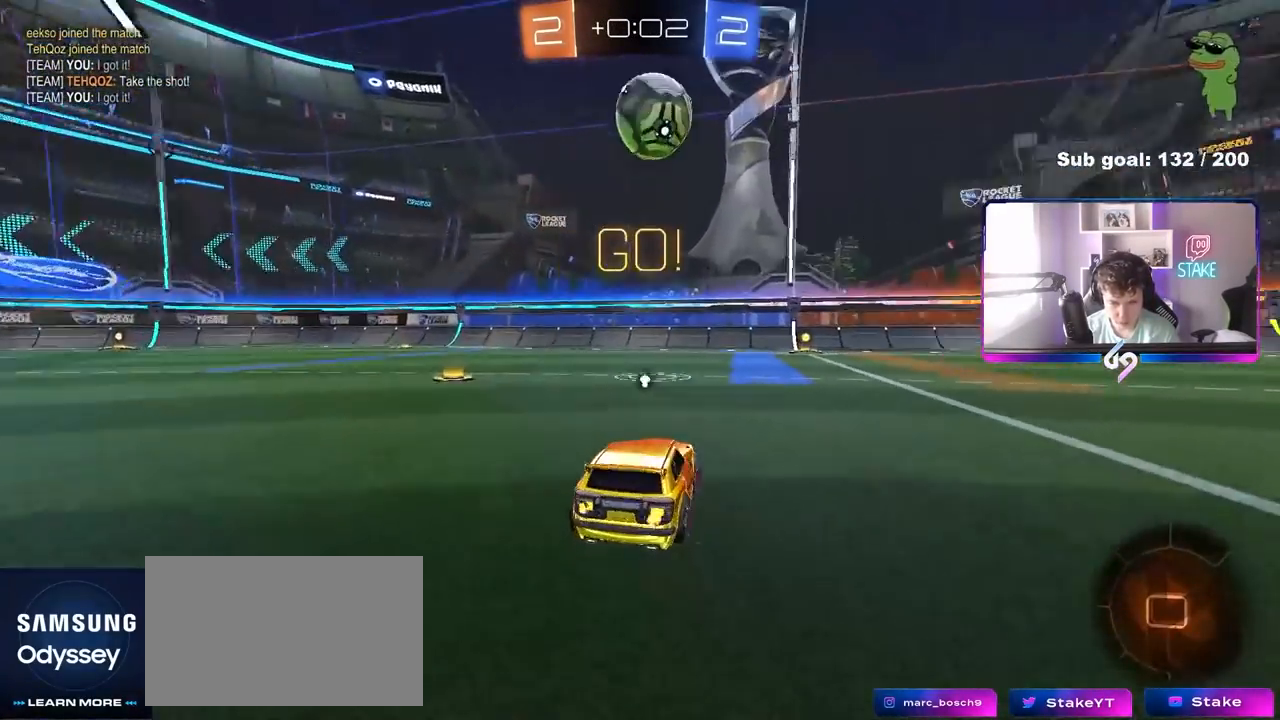
{"keys": [], "mouse": [], "mouse_move": "still", "events": [[83, "d", "up"], [217, "mouse_left", "up"], [367, "mouse_right", "down"], [417, "w", "up"], [450, "mouse_right", "up"]]}
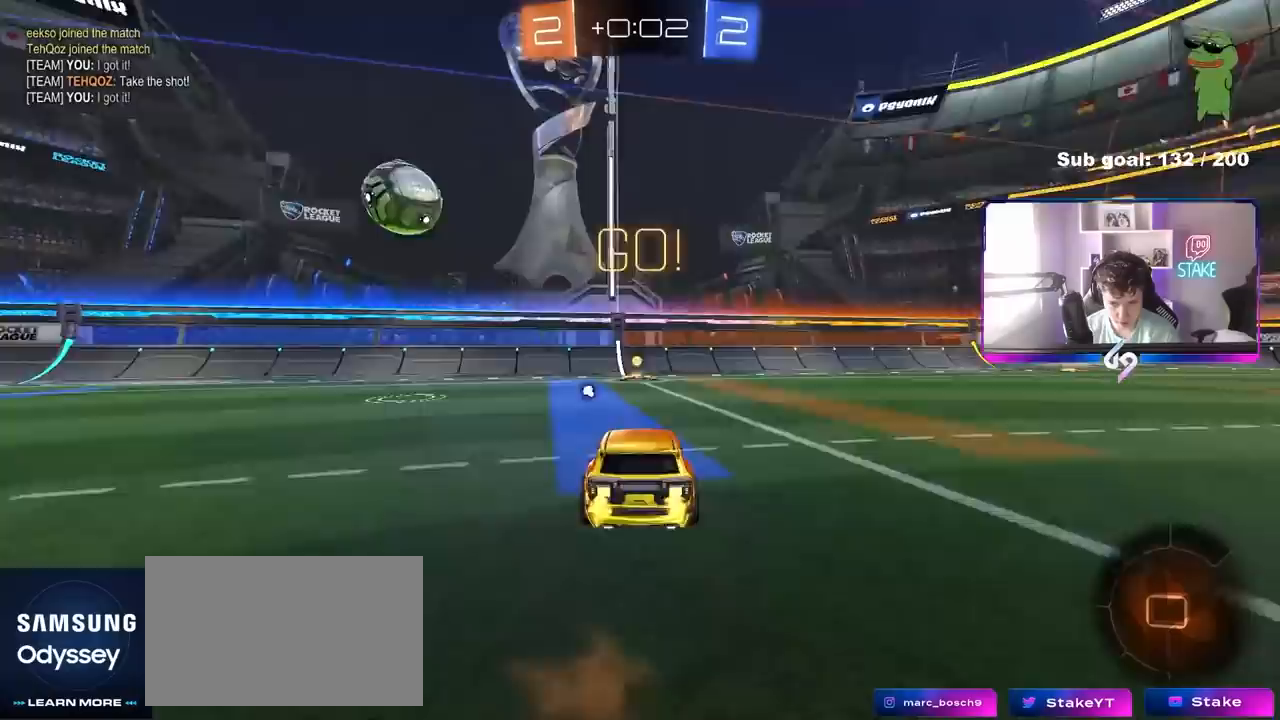
{"keys": ["d"], "mouse": [], "mouse_move": "still", "events": [[50, "space", "down"], [233, "a", "down"], [283, "s", "down"], [283, "space", "up"], [417, "a", "up"], [417, "d", "down"], [417, "s", "up"]]}
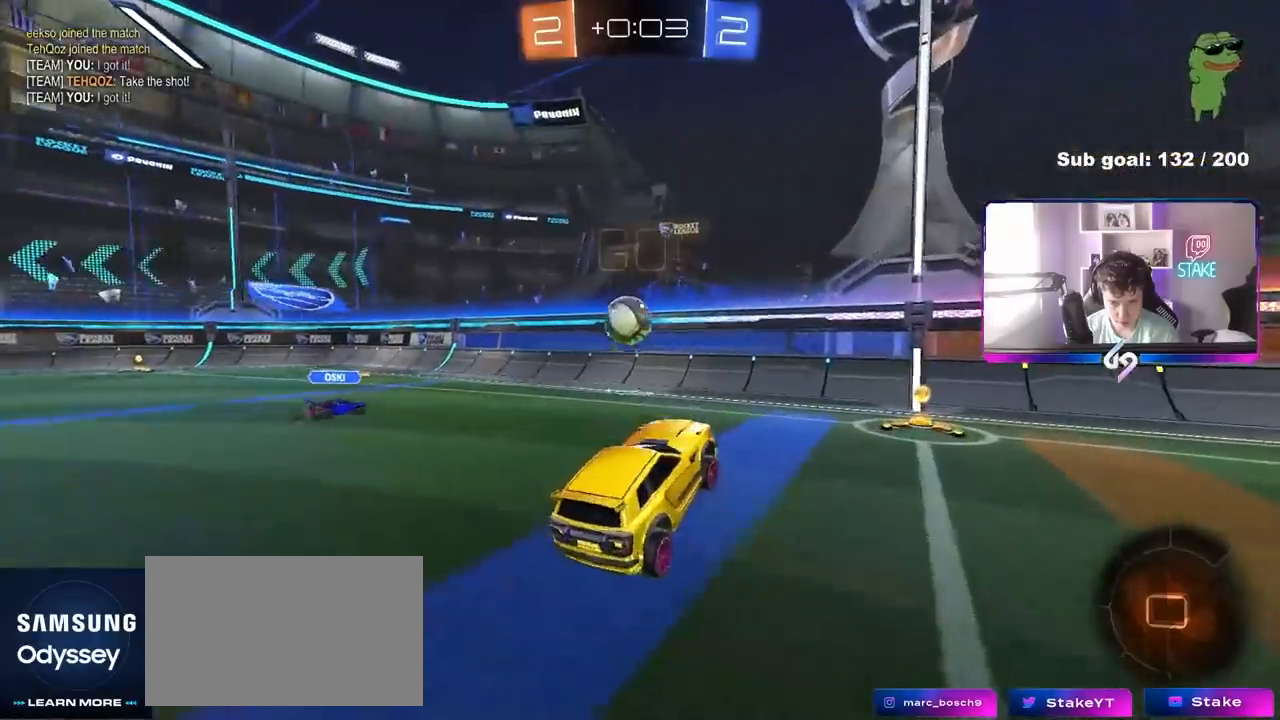
{"keys": ["d", "w"], "mouse": ["right"], "mouse_move": "still", "events": [[17, "d", "up"], [350, "w", "down"], [400, "mouse_right", "down"], [433, "d", "down"]]}
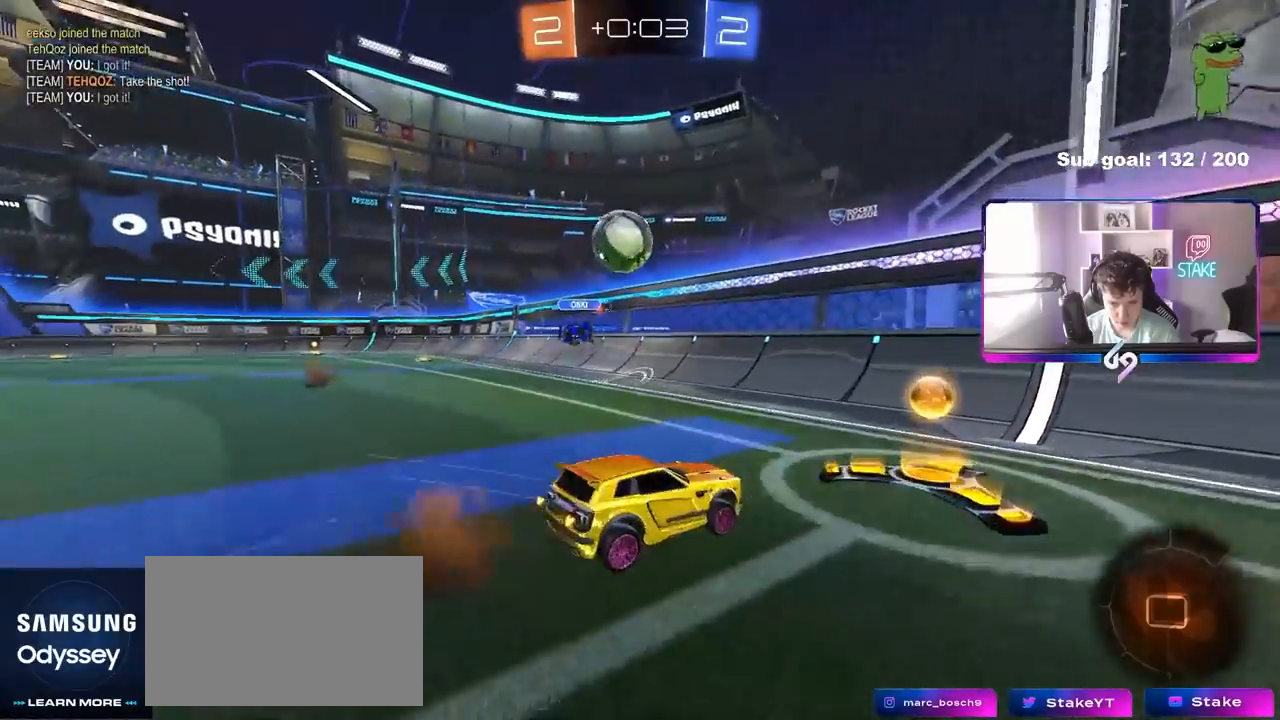
{"keys": ["d", "w"], "mouse": ["left"], "mouse_move": "still", "events": [[33, "mouse_right", "up"], [167, "shift", "down"], [317, "shift", "up"], [417, "mouse_left", "down"]]}
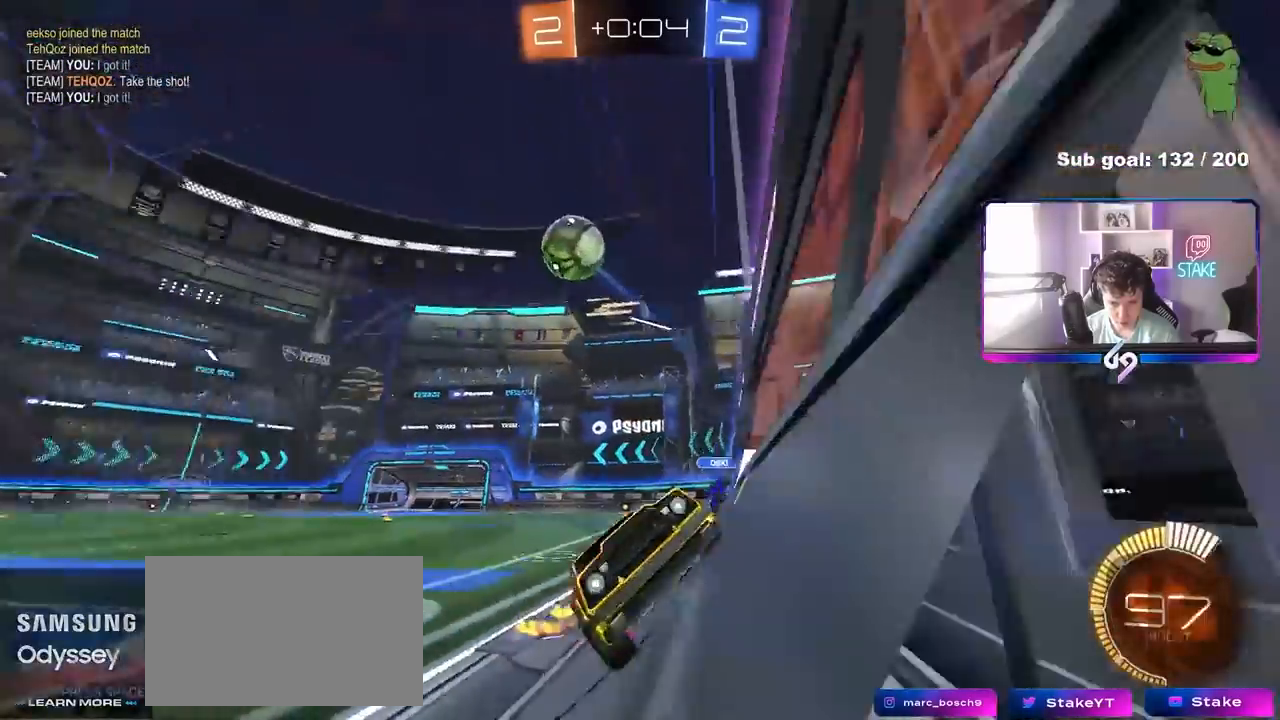
{"keys": ["a", "w"], "mouse": [], "mouse_move": "still", "events": [[283, "d", "up"], [283, "mouse_left", "up"], [417, "a", "down"]]}
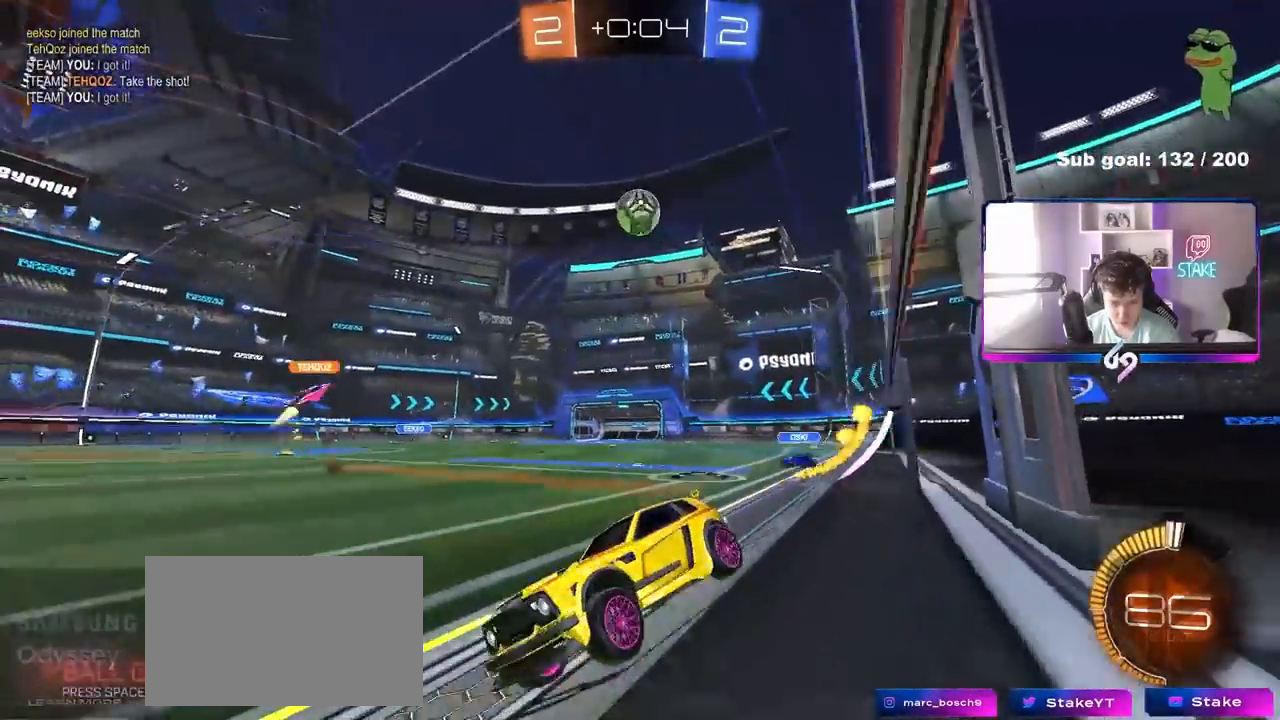
{"keys": ["d"], "mouse": [], "mouse_move": "still", "events": [[17, "a", "up"], [67, "mouse_right", "down"], [117, "d", "down"], [117, "w", "up"], [150, "mouse_right", "up"], [250, "d", "up"], [250, "s", "down"], [300, "a", "down"], [300, "shift", "down"], [400, "a", "up"], [400, "s", "up"], [400, "shift", "up"], [483, "d", "down"]]}
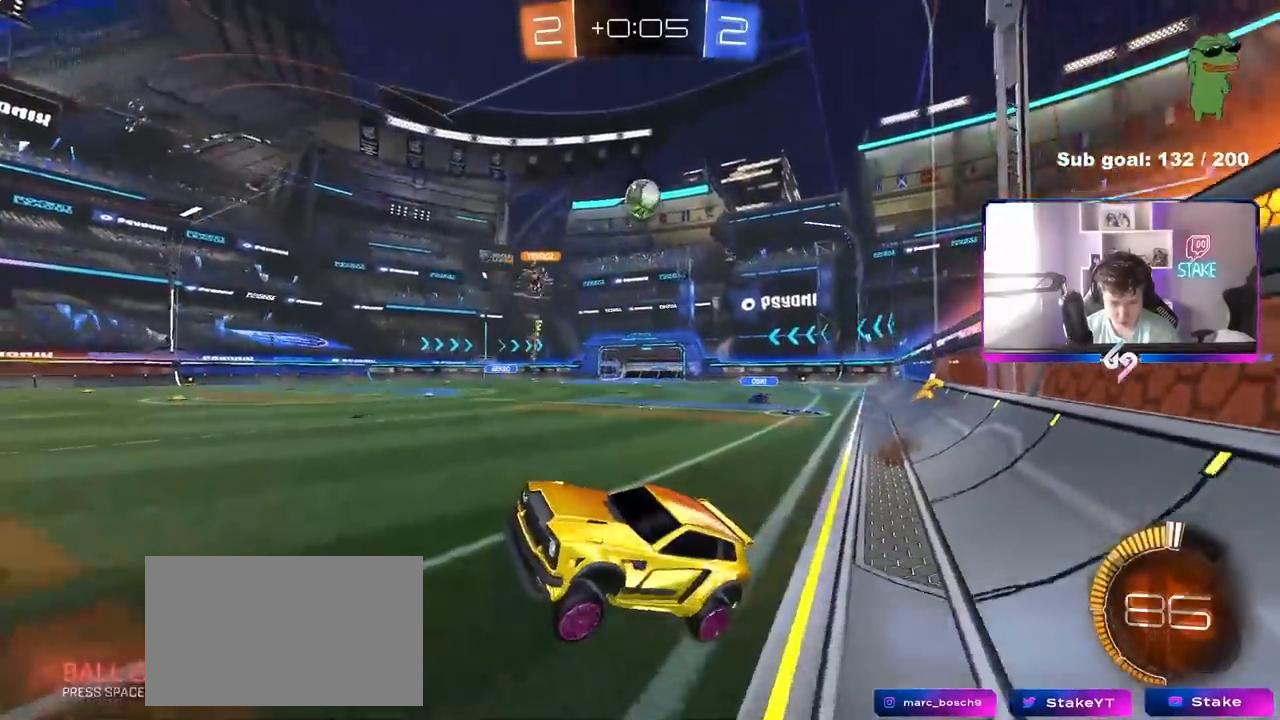
{"keys": ["d", "w"], "mouse": [], "mouse_move": "still", "events": [[33, "shift", "down"], [133, "d", "up"], [133, "shift", "up"], [317, "w", "down"], [417, "mouse_right", "down"], [450, "d", "down"], [500, "mouse_right", "up"]]}
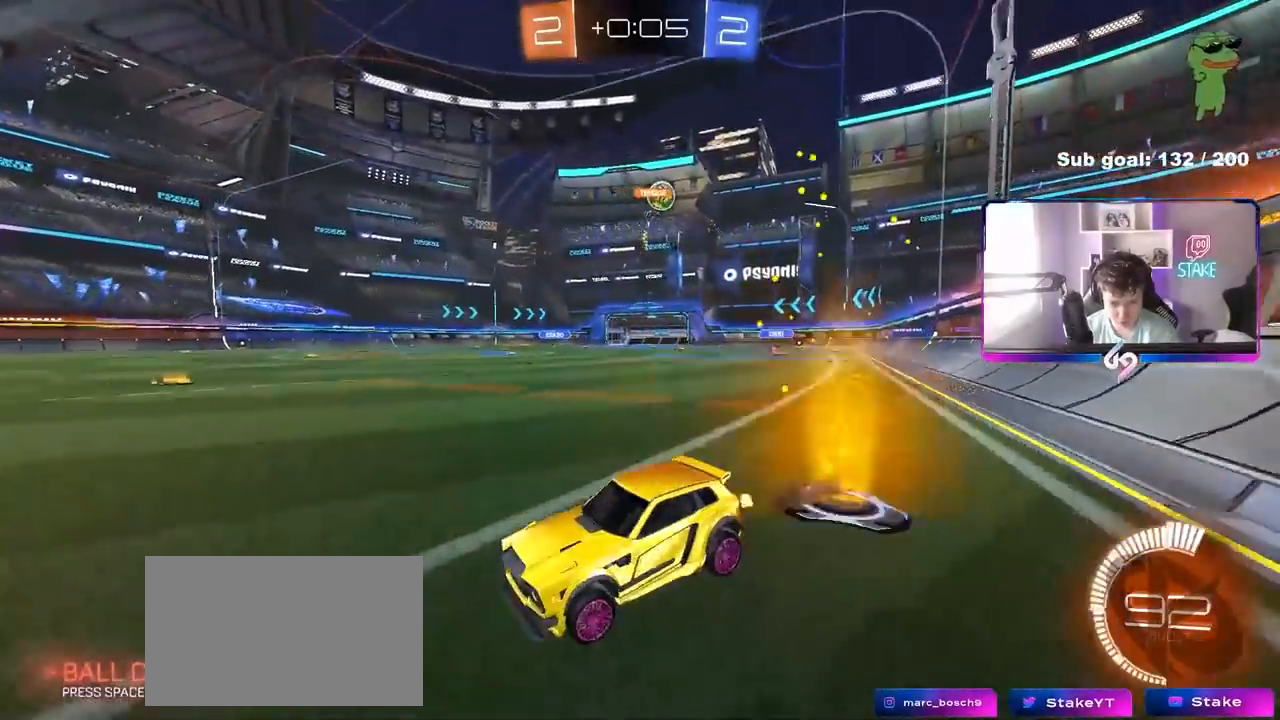
{"keys": ["d", "w"], "mouse": [], "mouse_move": "still", "events": [[100, "shift", "down"], [183, "shift", "up"], [417, "shift", "down"], [467, "shift", "up"]]}
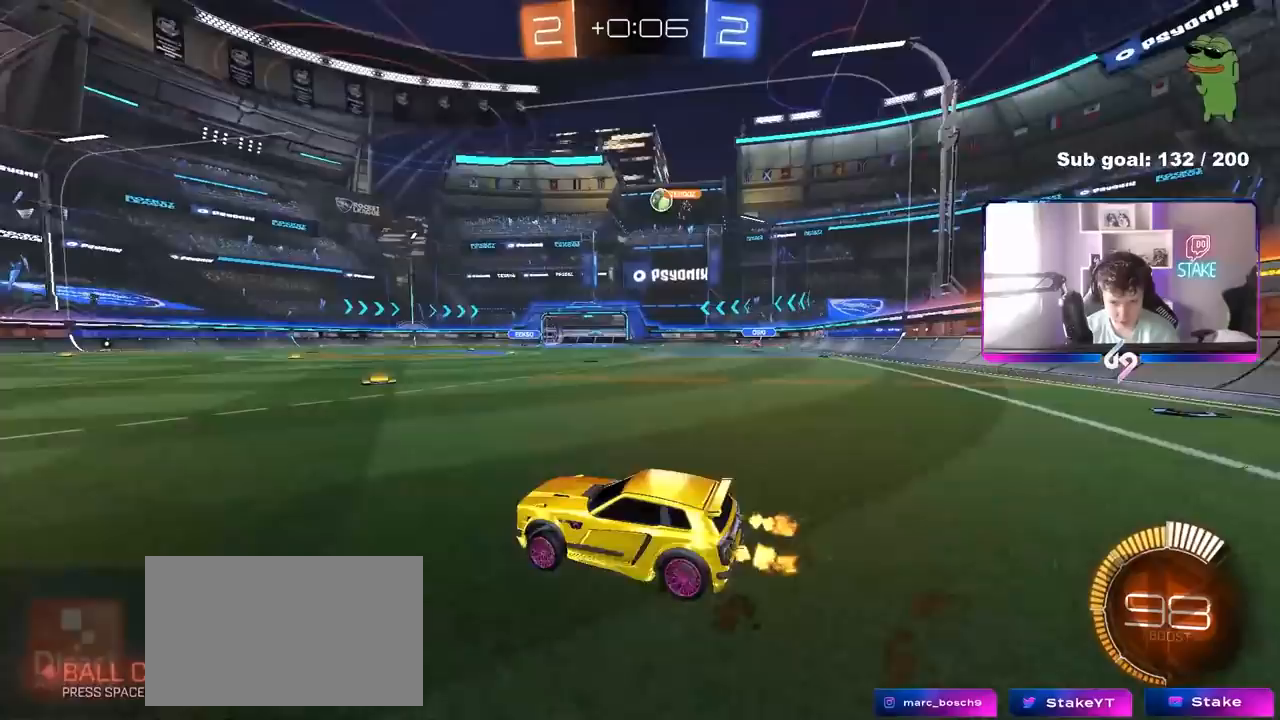
{"keys": ["d", "w"], "mouse": [], "mouse_move": "still", "events": [[117, "d", "up"], [250, "d", "down"]]}
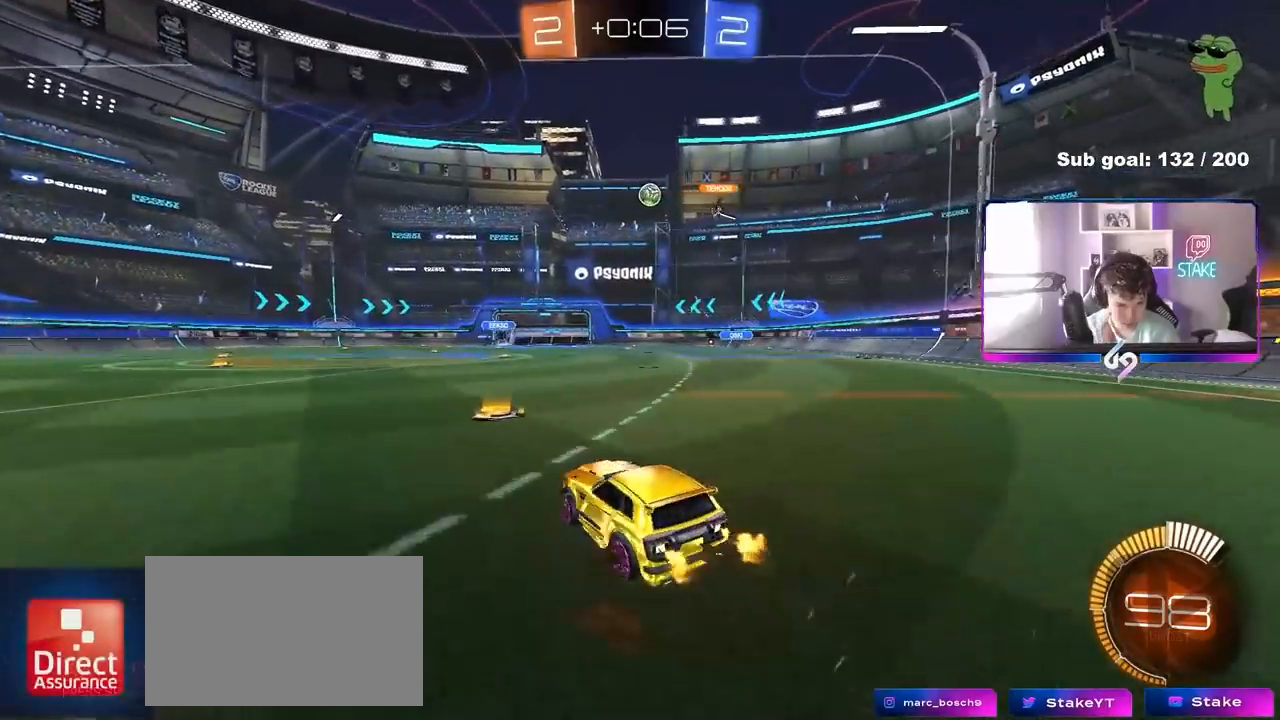
{"keys": ["d", "w"], "mouse": [], "mouse_move": "still", "events": [[267, "shift", "down"], [317, "shift", "up"]]}
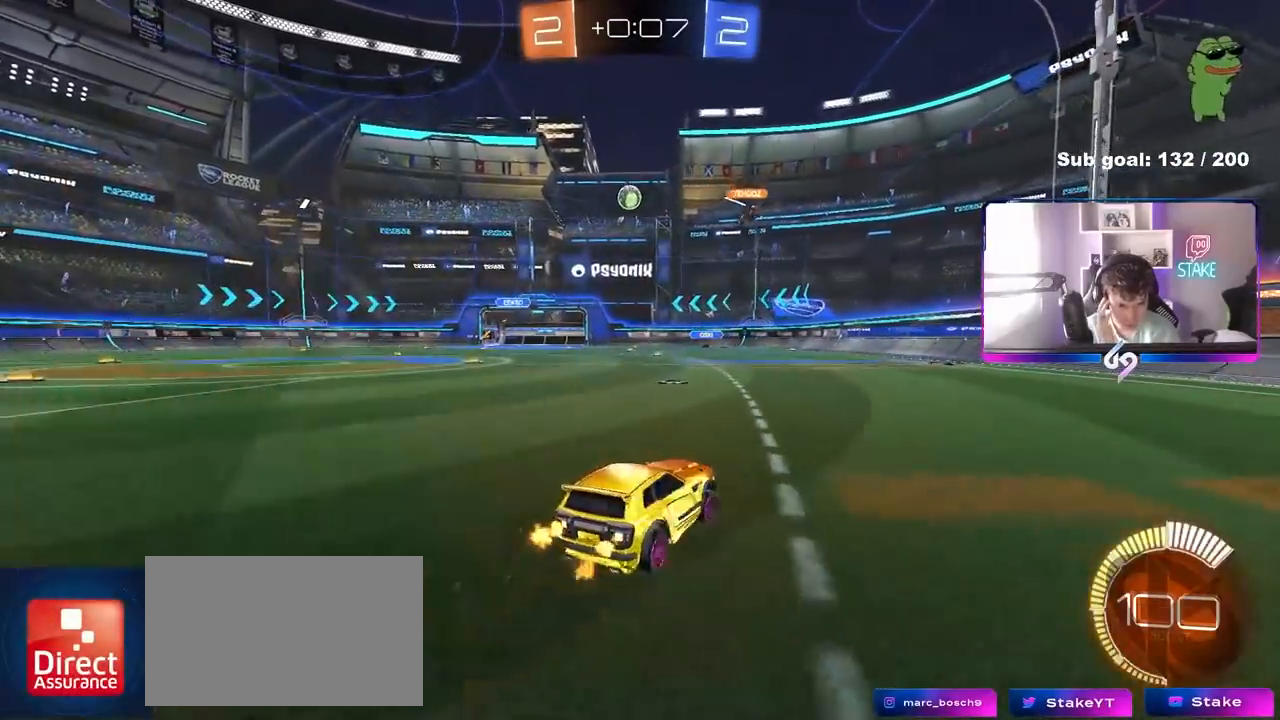
{"keys": [], "mouse": [], "mouse_move": "still", "events": [[467, "d", "up"], [467, "w", "up"]]}
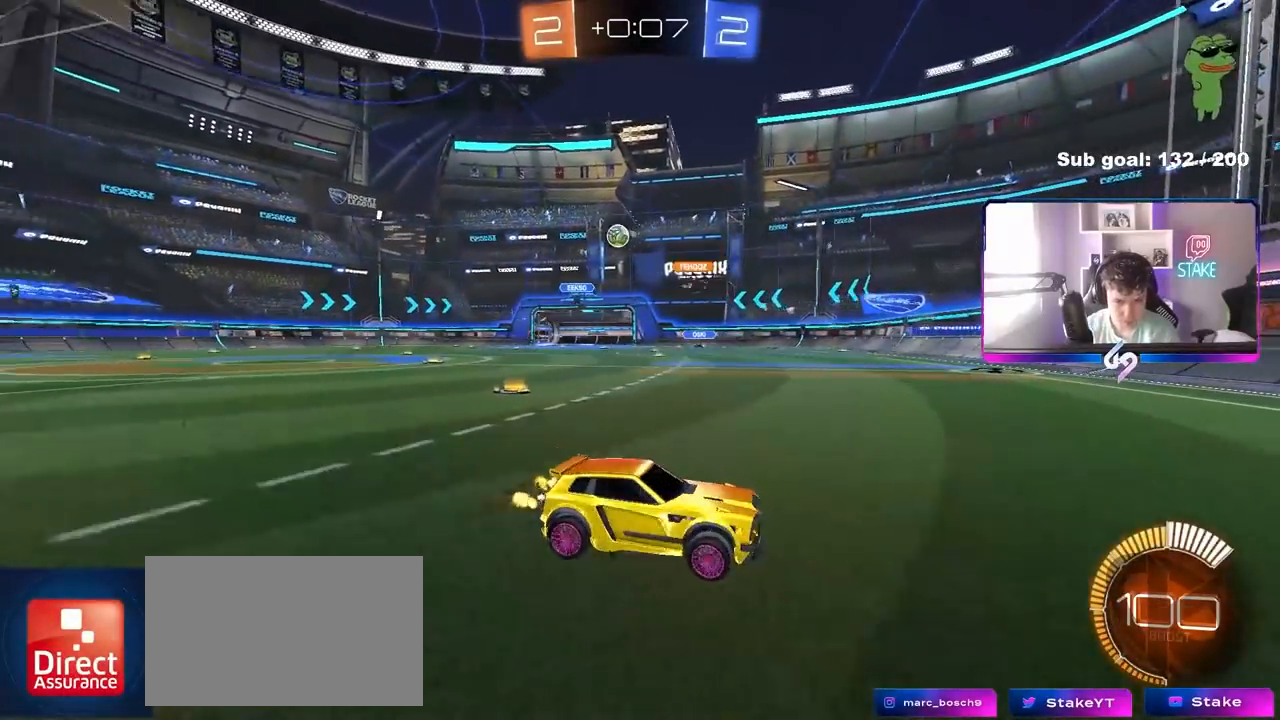
{"keys": ["d", "shift", "w"], "mouse": [], "mouse_move": "still", "events": [[150, "a", "down"], [200, "w", "down"], [300, "a", "up"], [300, "d", "down"], [300, "w", "up"], [400, "w", "down"], [450, "shift", "down"]]}
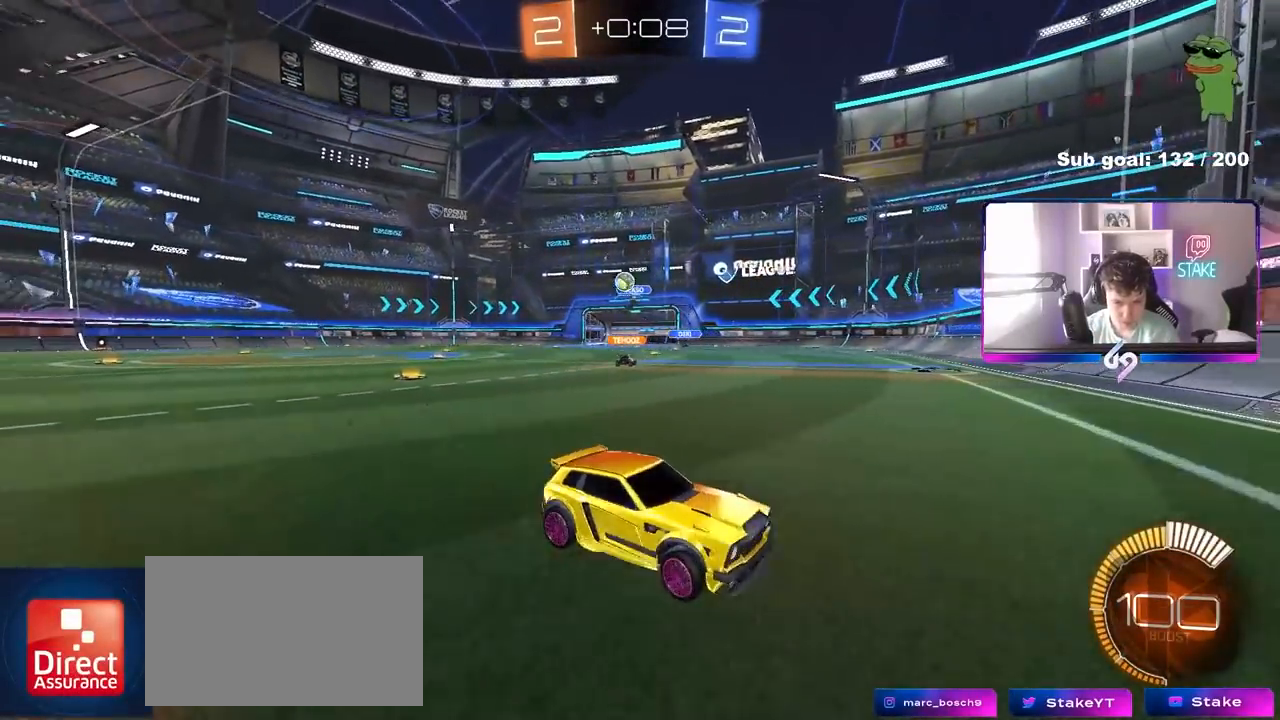
{"keys": ["d", "shift", "w"], "mouse": [], "mouse_move": "down-left", "events": [[83, "shift", "up"], [317, "shift", "down"], [367, "shift", "up"], [500, "shift", "down"]]}
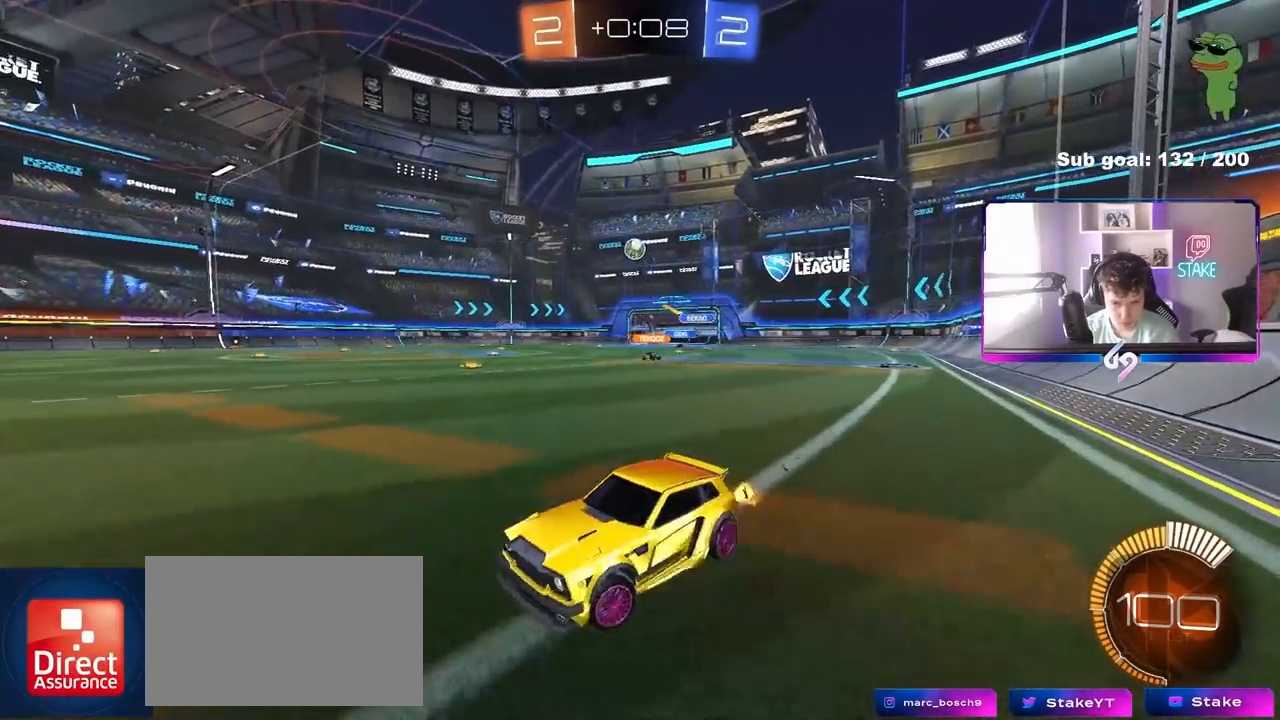
{"keys": ["d", "w"], "mouse": ["left"], "mouse_move": "still", "events": [[100, "shift", "up"], [233, "mouse_left", "down"]]}
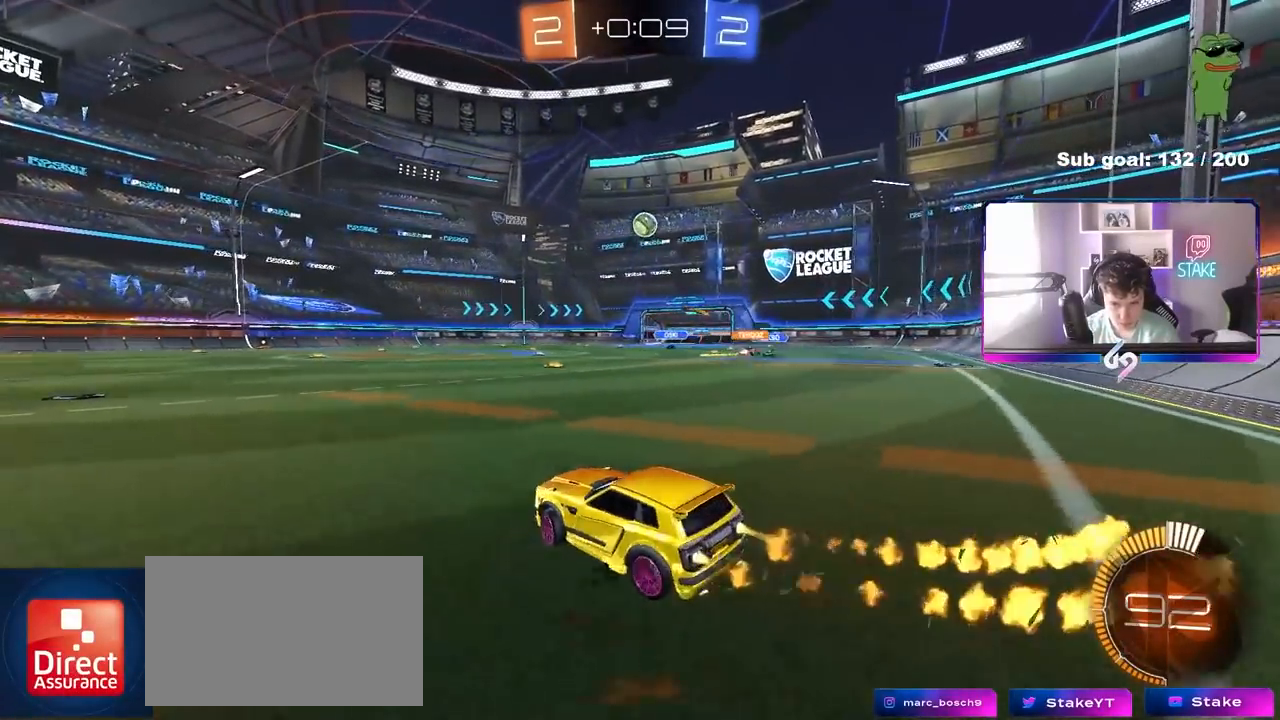
{"keys": [], "mouse": ["left"], "mouse_move": "still", "events": [[200, "w", "up"], [250, "d", "up"], [250, "mouse_right", "down"], [300, "a", "down"], [300, "s", "down"], [350, "a", "up"], [483, "mouse_right", "up"], [483, "s", "up"]]}
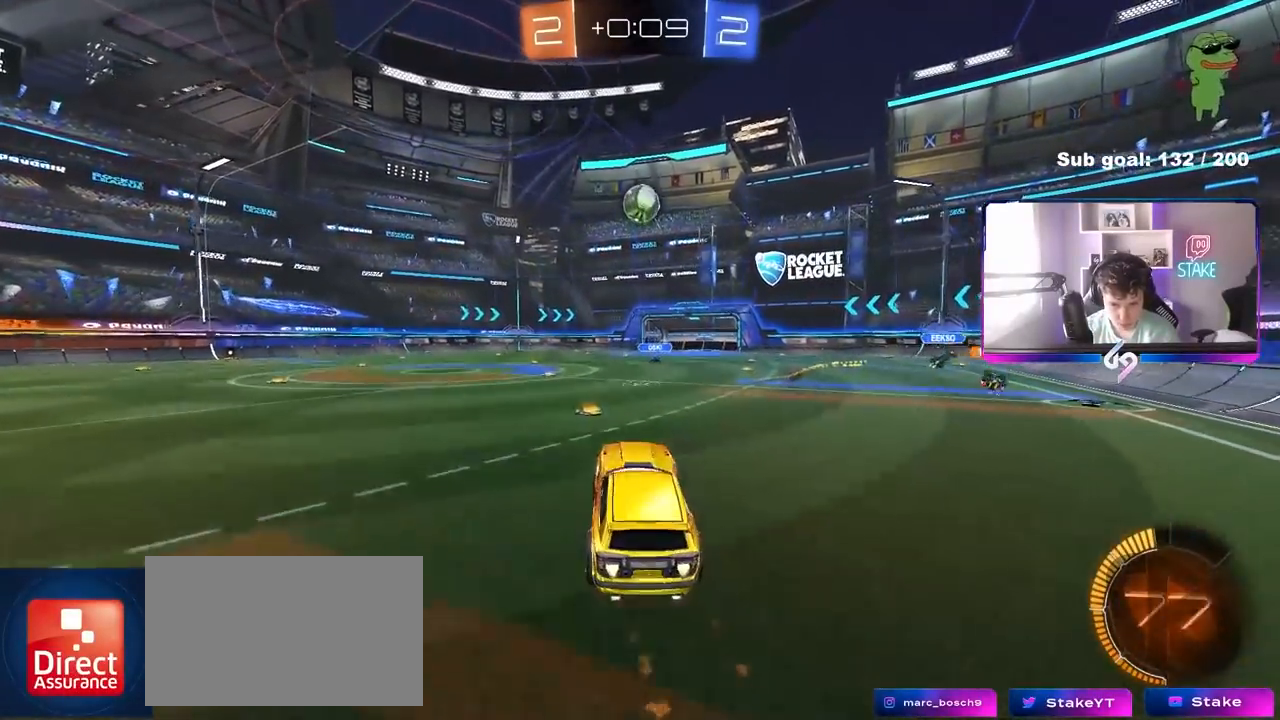
{"keys": ["d"], "mouse": [], "mouse_move": "still", "events": [[33, "mouse_right", "down"], [83, "d", "down"], [133, "d", "up"], [167, "a", "down"], [167, "mouse_left", "up"], [167, "mouse_right", "up"], [267, "a", "up"], [450, "d", "down"]]}